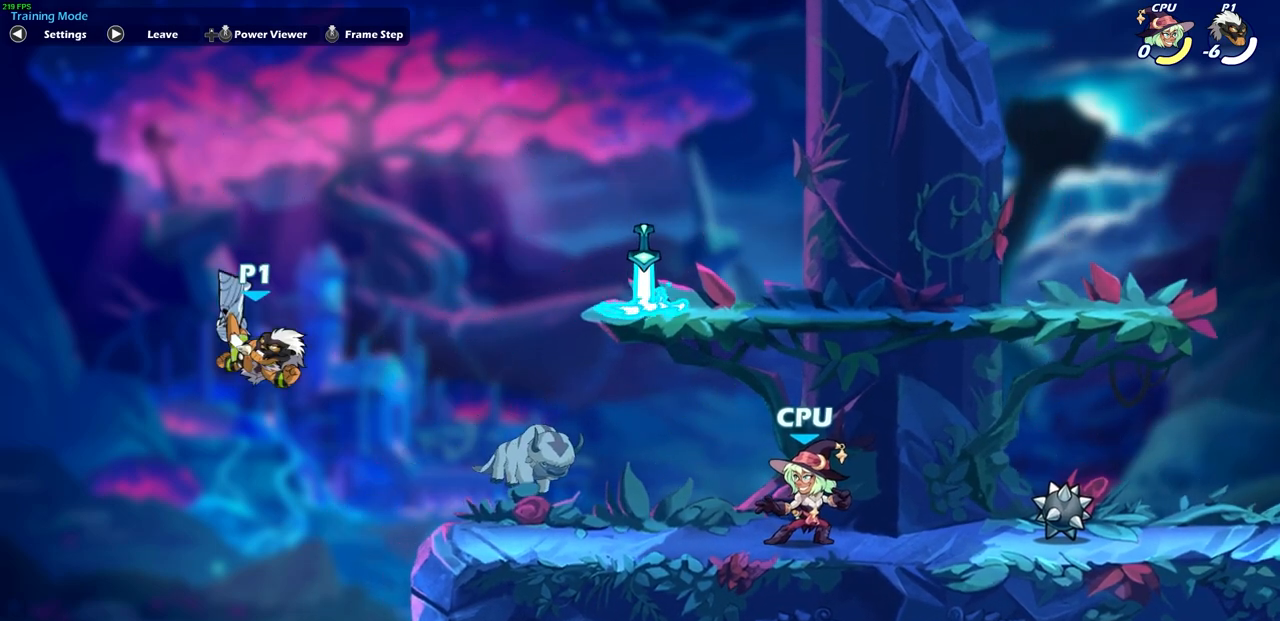
Gameplay with a controller (PlayStation layout); each line is a JSON object with the inputs held at the frame after it. "events" lists button and stick changes between this image and that frame as [ms after this image, input, new state], when the widget could be followed in between.
{"buttons": ["CIRCLE"], "left_stick": "down", "right_stick": "center", "events": []}
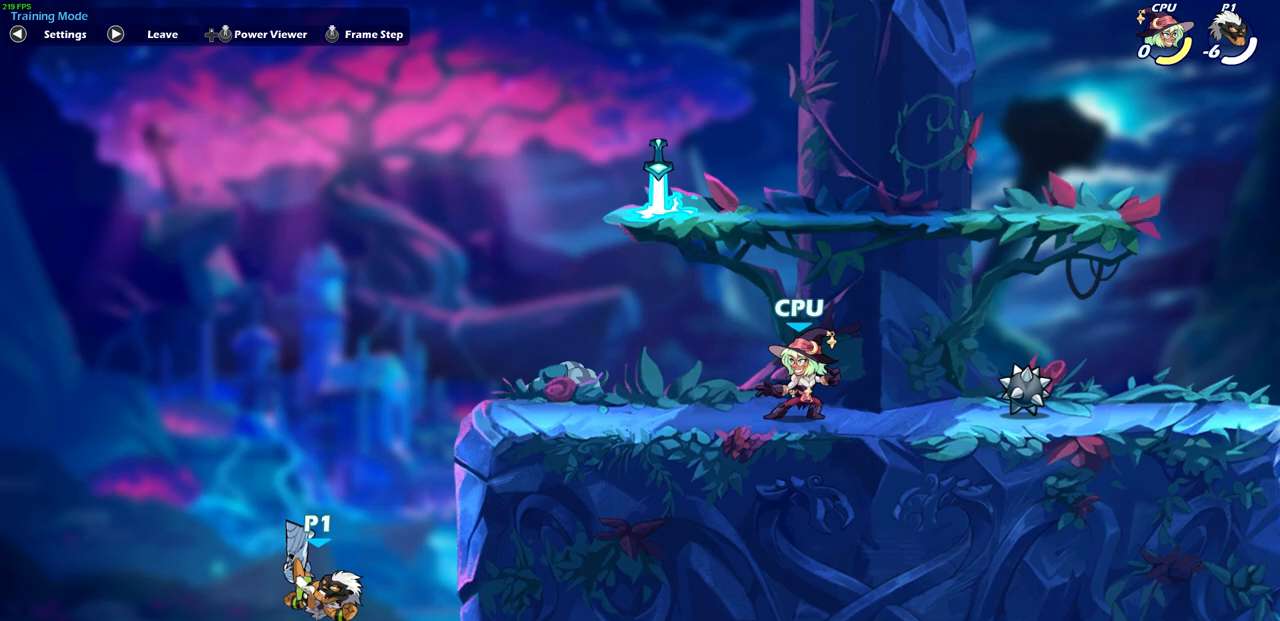
{"buttons": ["CIRCLE"], "left_stick": "down", "right_stick": "center", "events": []}
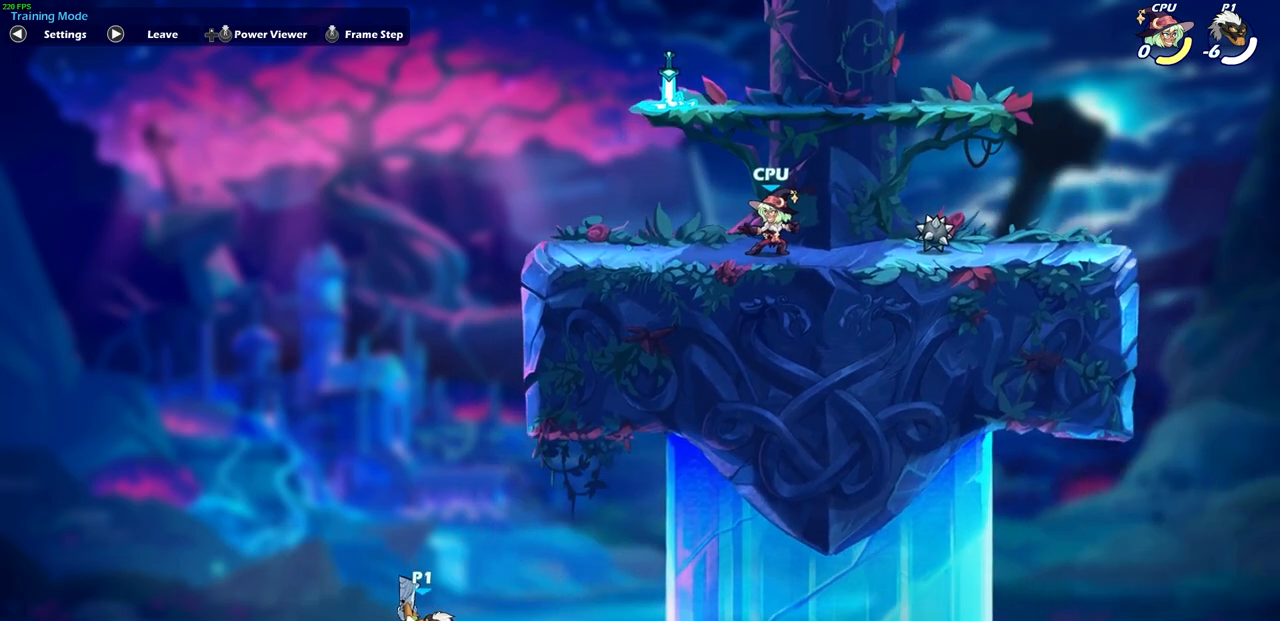
{"buttons": ["CIRCLE"], "left_stick": "down", "right_stick": "center", "events": []}
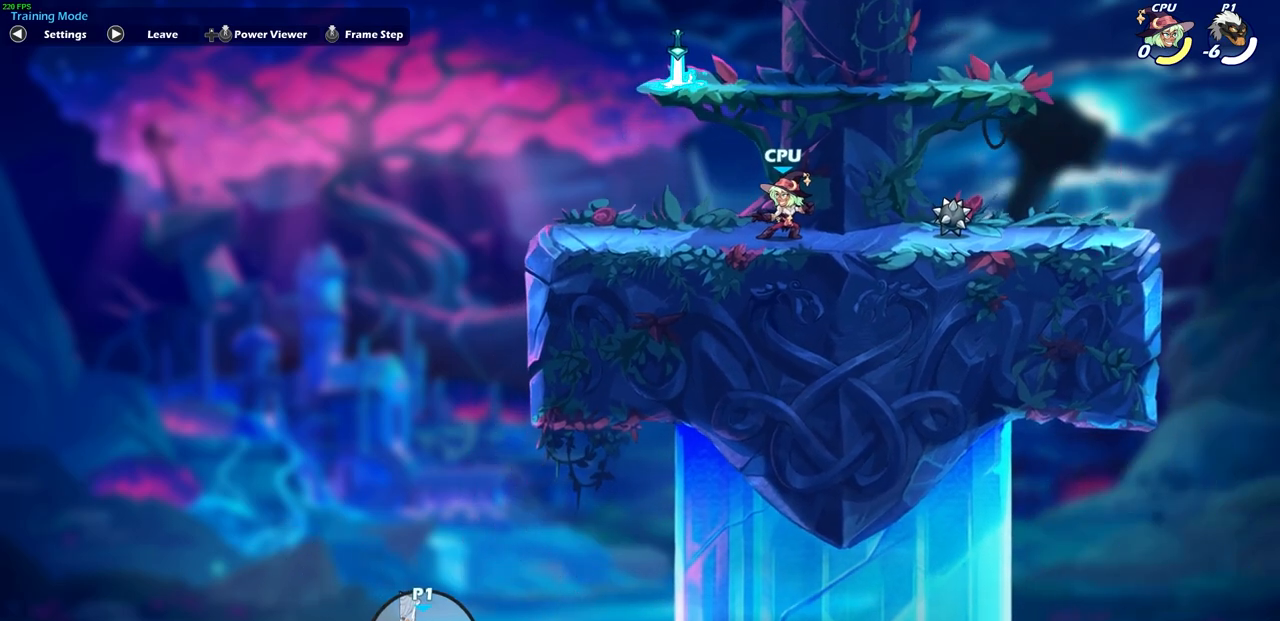
{"buttons": ["CIRCLE"], "left_stick": "down", "right_stick": "center", "events": []}
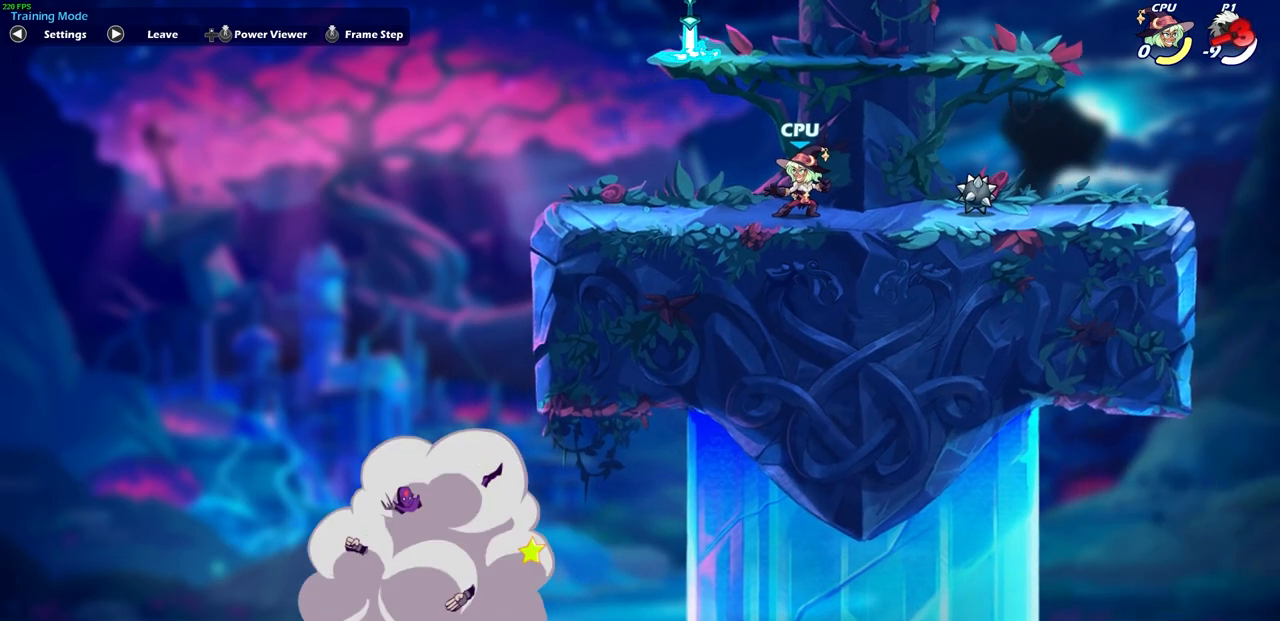
{"buttons": [], "left_stick": "center", "right_stick": "center", "events": [[100, "CIRCLE", "up"], [133, "left_stick", "center"]]}
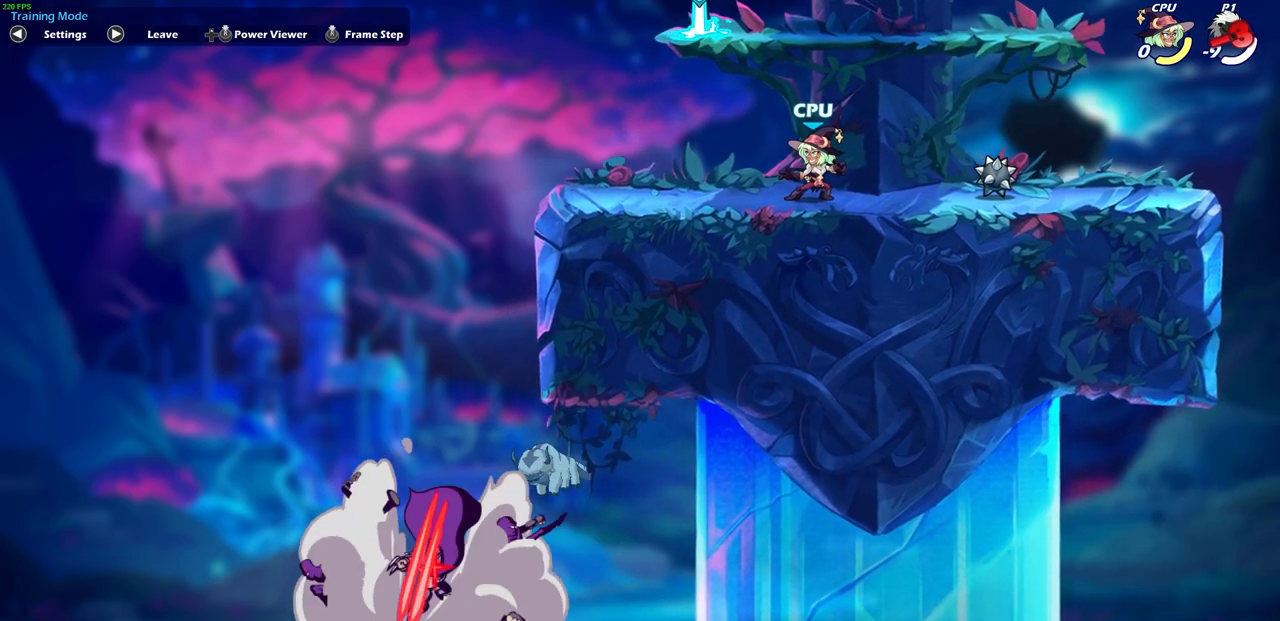
{"buttons": [], "left_stick": "center", "right_stick": "center", "events": []}
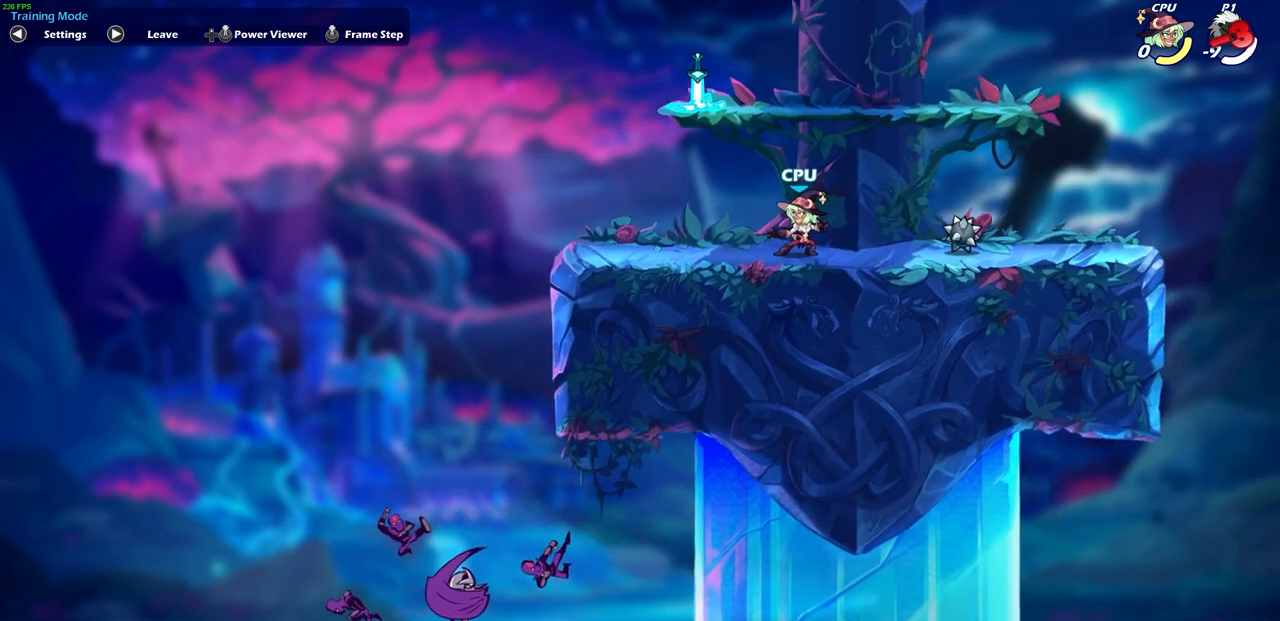
{"buttons": [], "left_stick": "center", "right_stick": "center", "events": []}
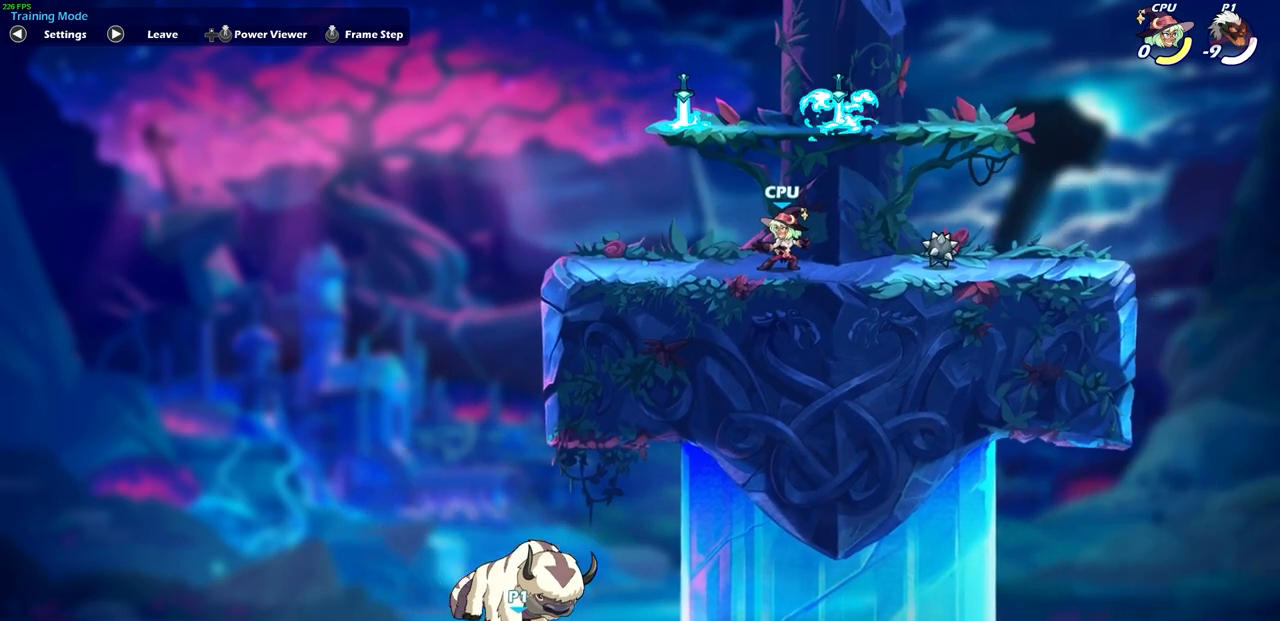
{"buttons": [], "left_stick": "center", "right_stick": "center", "events": []}
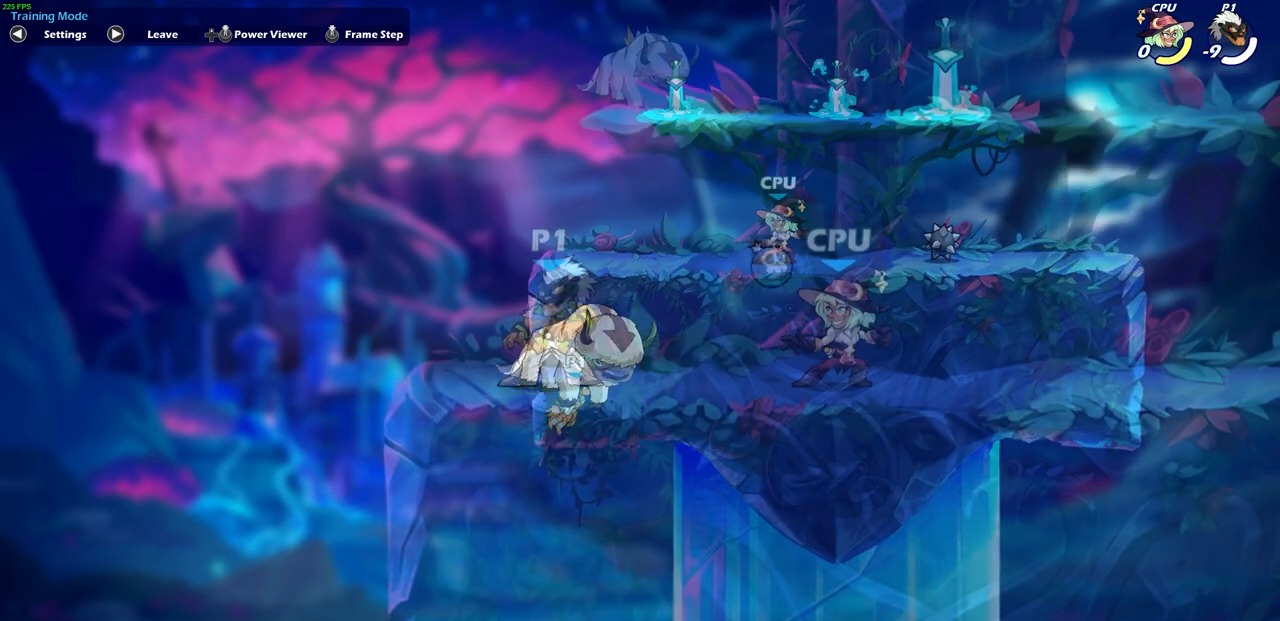
{"buttons": [], "left_stick": "up-left", "right_stick": "center", "events": [[117, "left_stick", "up-left"], [167, "CROSS", "down"], [467, "CROSS", "up"]]}
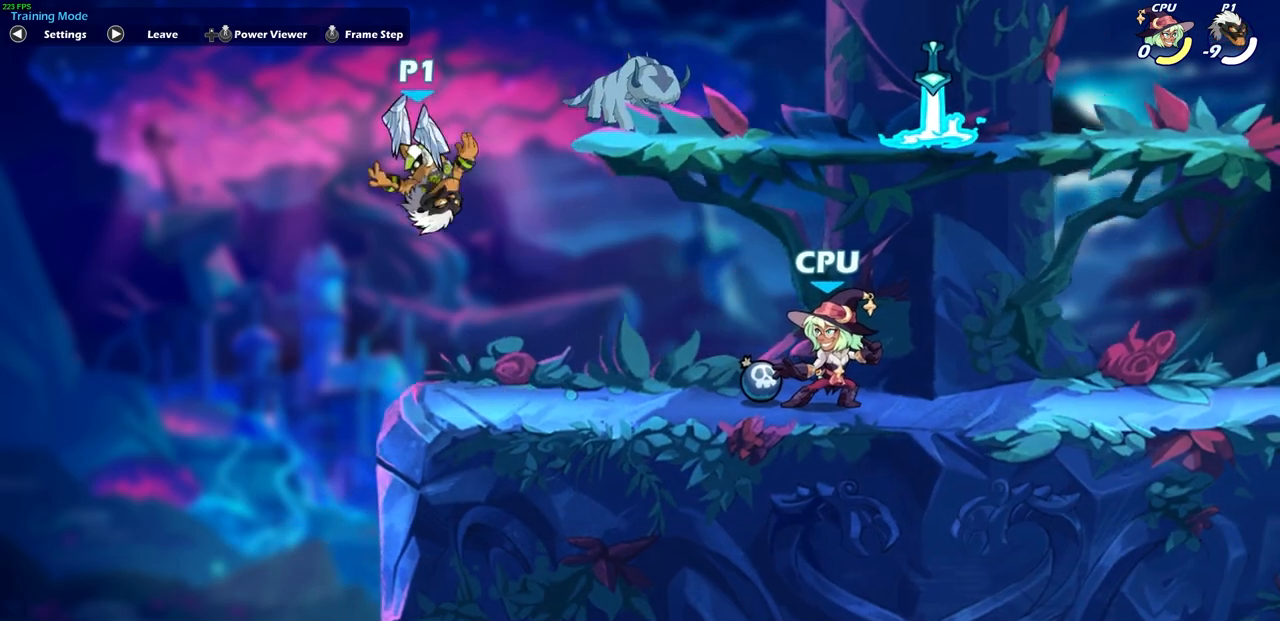
{"buttons": ["CIRCLE"], "left_stick": "down", "right_stick": "center", "events": [[33, "left_stick", "center"], [333, "left_stick", "down"], [383, "CIRCLE", "down"]]}
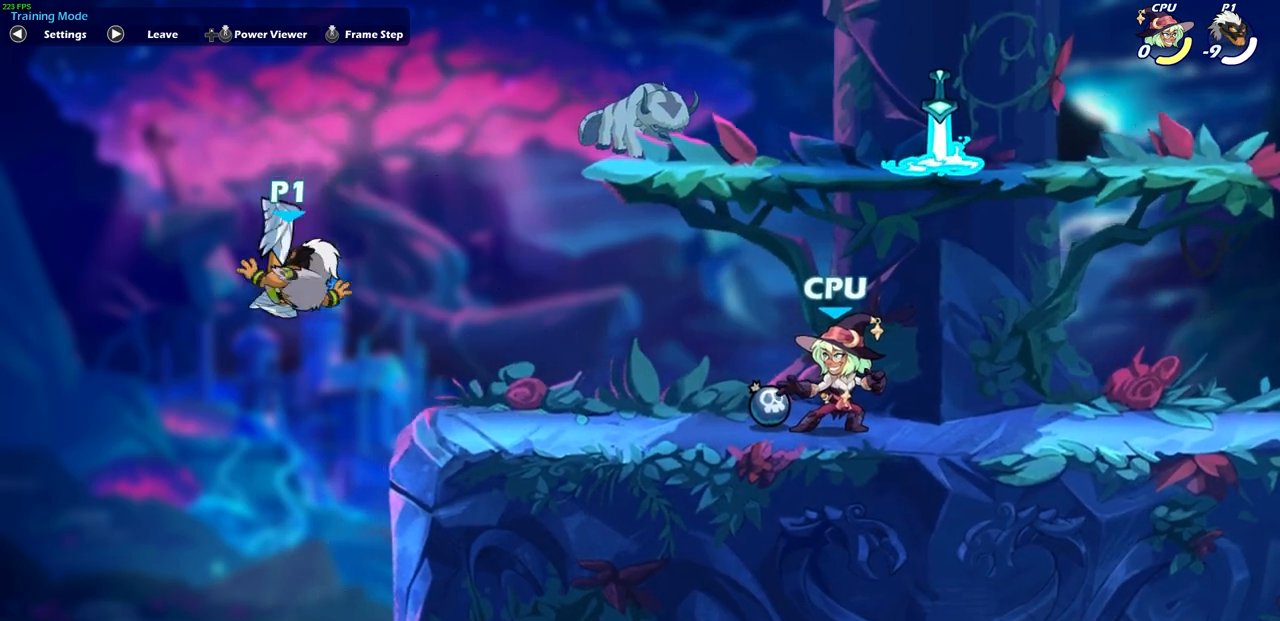
{"buttons": ["CIRCLE"], "left_stick": "down-left", "right_stick": "center", "events": [[150, "left_stick", "down-left"]]}
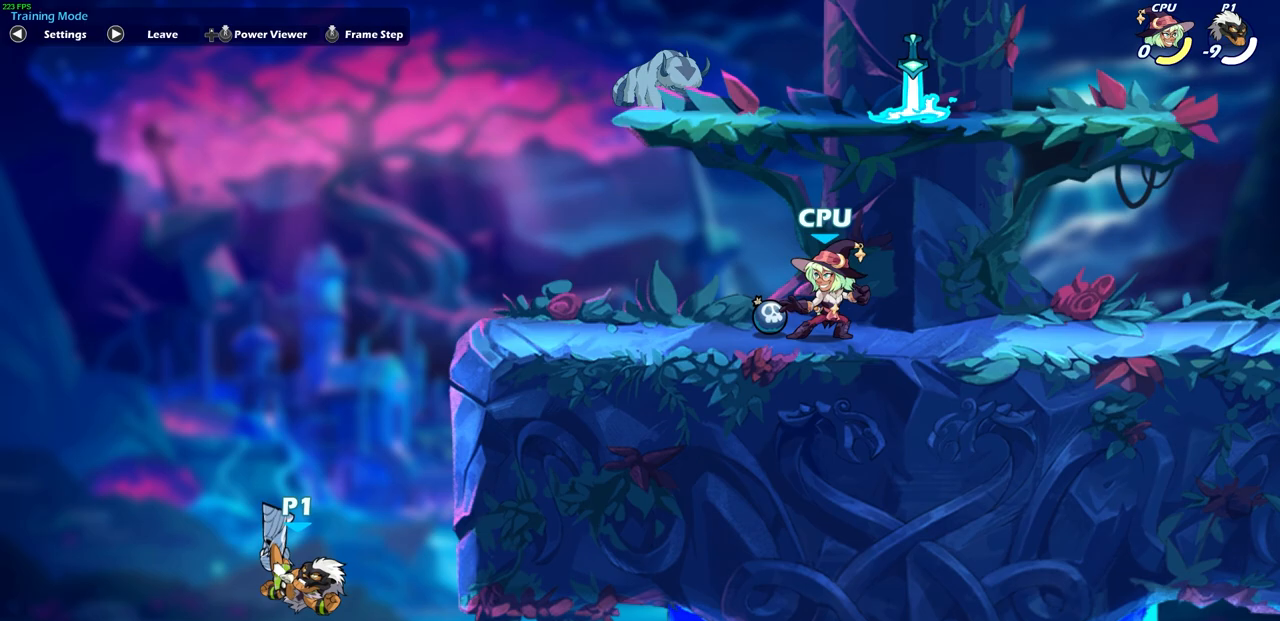
{"buttons": ["CIRCLE"], "left_stick": "down-left", "right_stick": "center", "events": []}
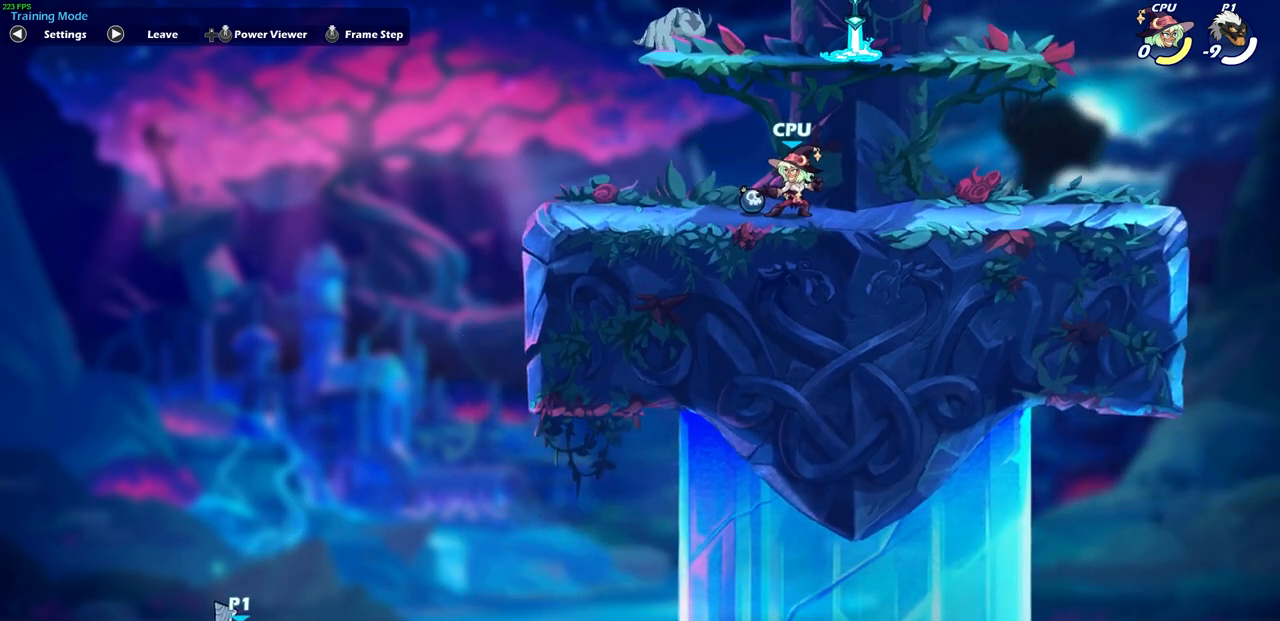
{"buttons": ["CIRCLE"], "left_stick": "down-left", "right_stick": "center", "events": []}
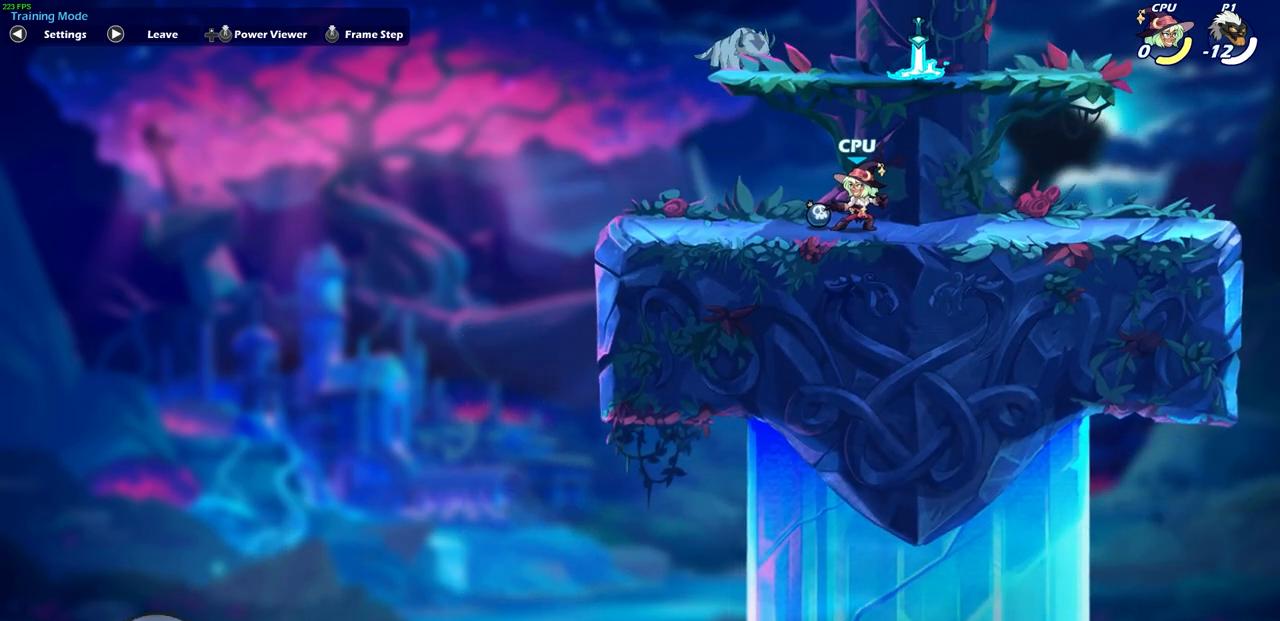
{"buttons": ["CROSS"], "left_stick": "center", "right_stick": "center", "events": [[350, "CIRCLE", "up"], [367, "left_stick", "center"], [500, "CROSS", "down"]]}
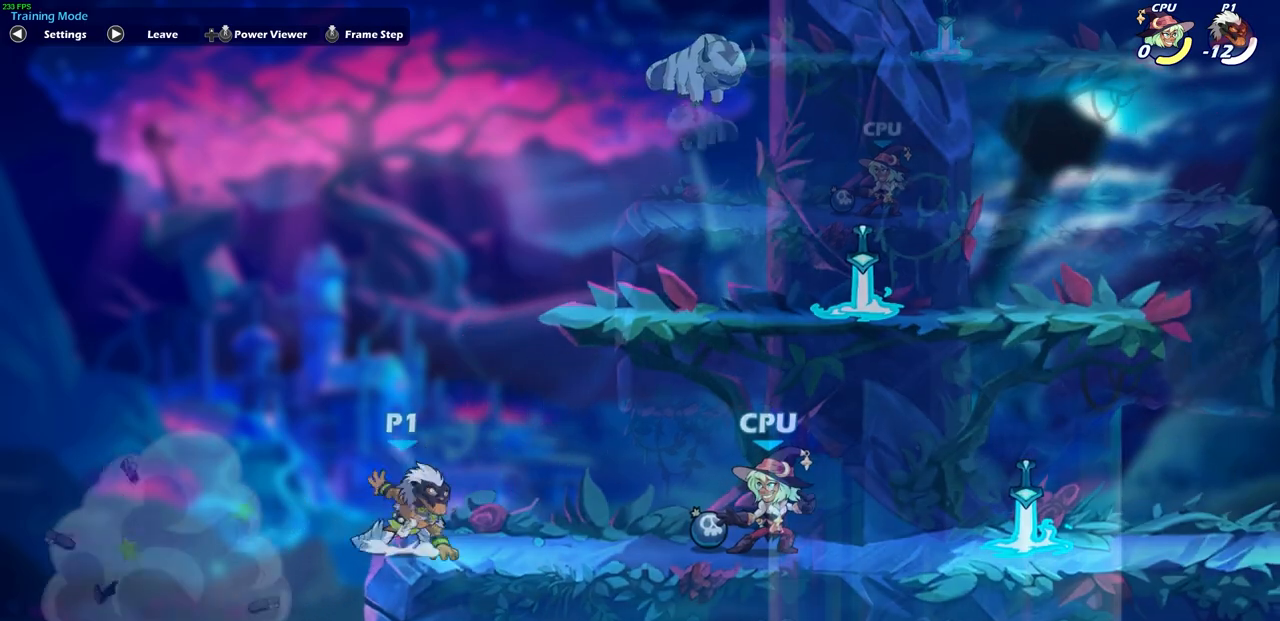
{"buttons": ["CROSS"], "left_stick": "up-left", "right_stick": "center", "events": [[167, "CROSS", "up"], [267, "CROSS", "down"], [333, "left_stick", "up-left"]]}
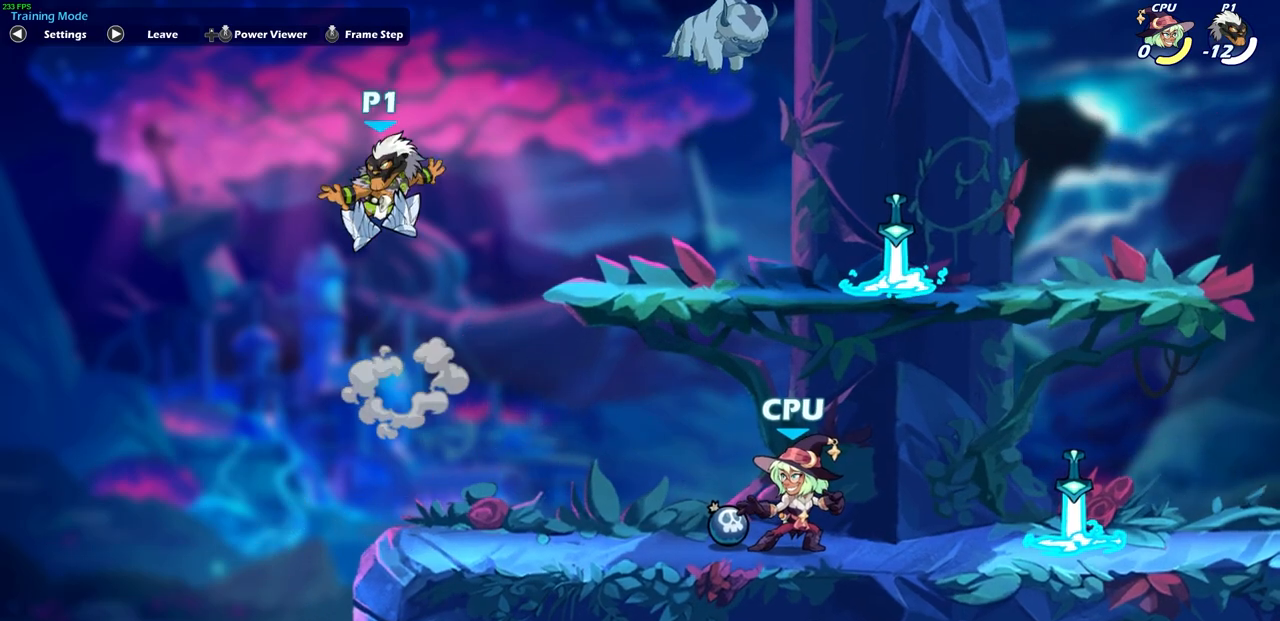
{"buttons": ["CIRCLE"], "left_stick": "down", "right_stick": "center", "events": [[17, "CROSS", "up"], [117, "left_stick", "center"], [267, "left_stick", "down"], [300, "CIRCLE", "down"]]}
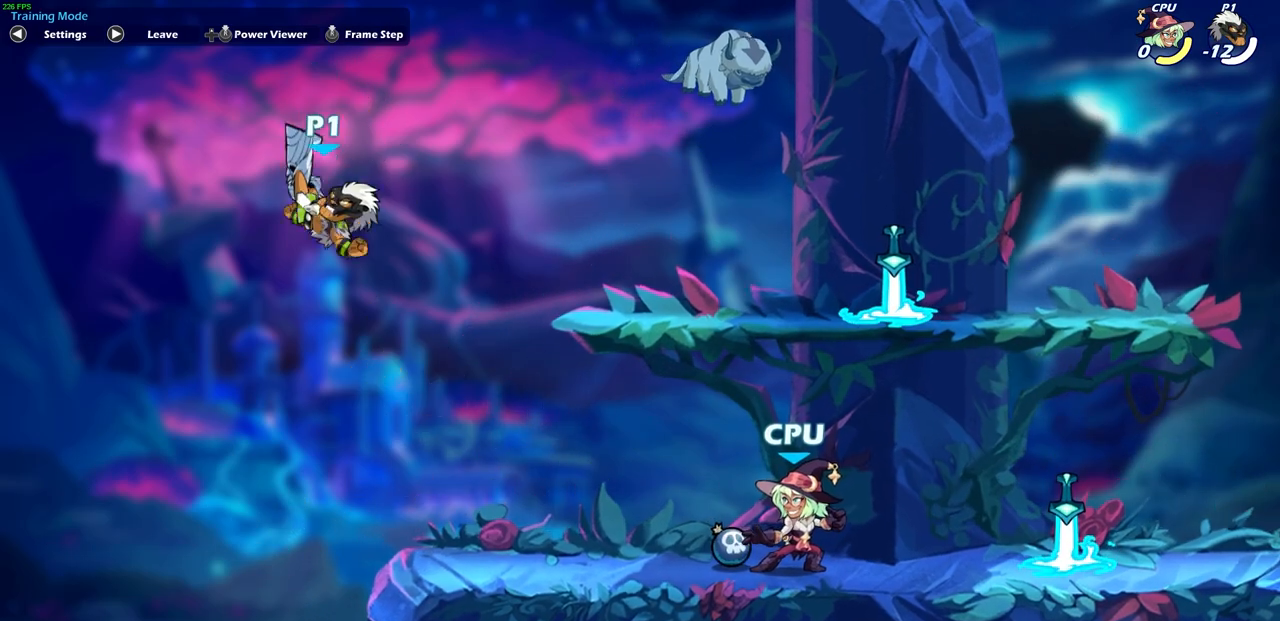
{"buttons": ["CIRCLE"], "left_stick": "down-left", "right_stick": "center", "events": [[67, "left_stick", "down-left"]]}
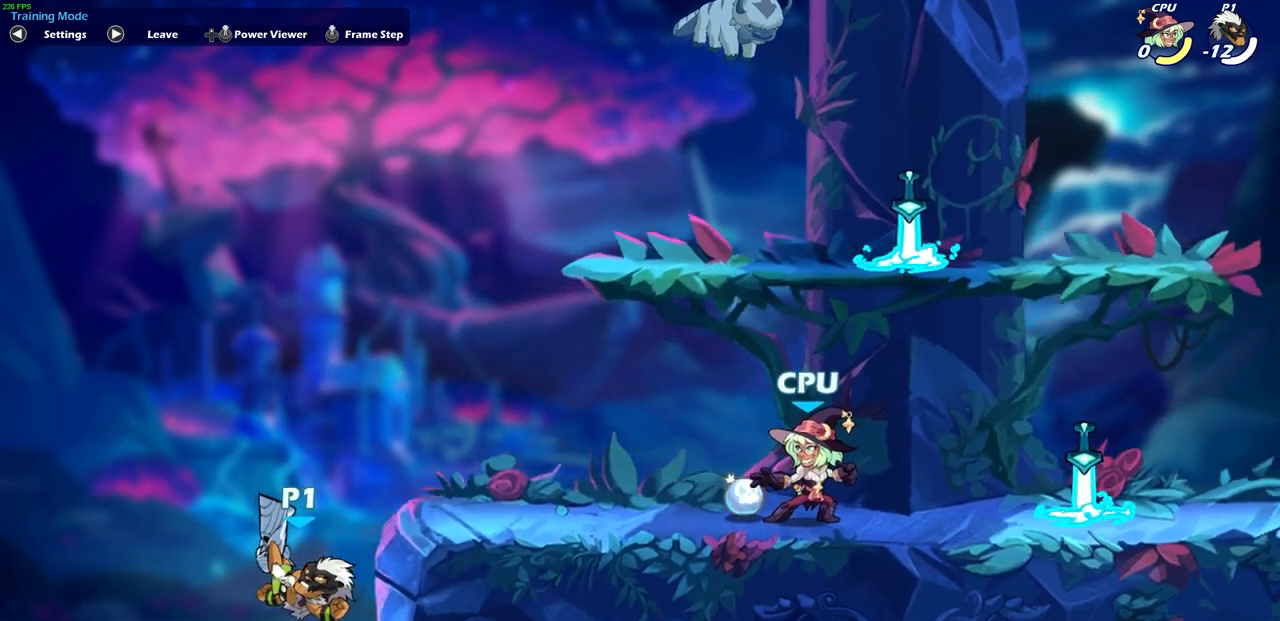
{"buttons": [], "left_stick": "center", "right_stick": "center", "events": [[417, "CIRCLE", "up"], [483, "left_stick", "center"]]}
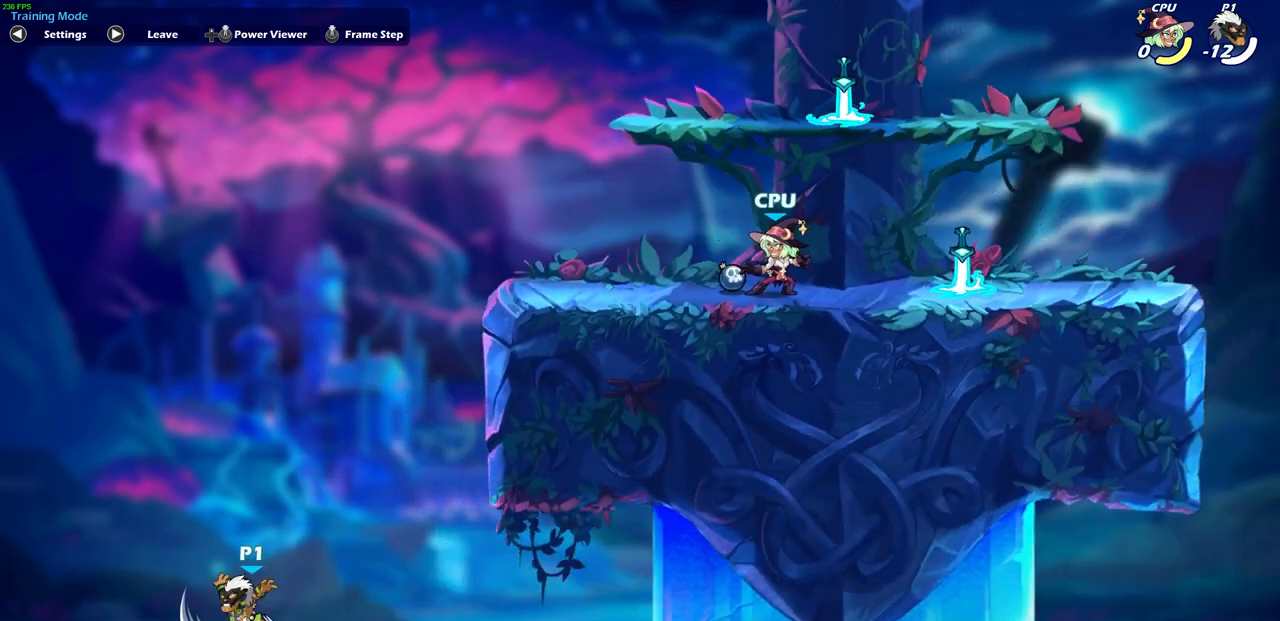
{"buttons": ["CROSS"], "left_stick": "right", "right_stick": "center", "events": [[283, "left_stick", "right"], [400, "CROSS", "down"]]}
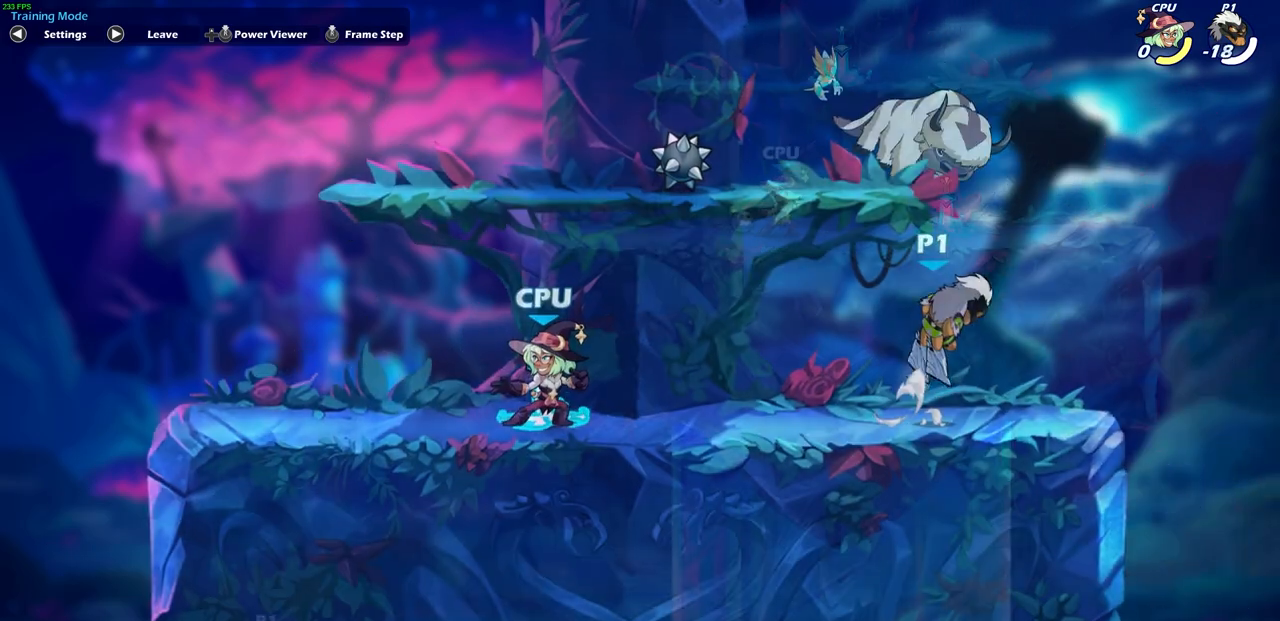
{"buttons": ["CIRCLE"], "left_stick": "down-right", "right_stick": "center", "events": [[117, "CROSS", "up"], [250, "left_stick", "down-right"], [400, "CIRCLE", "down"]]}
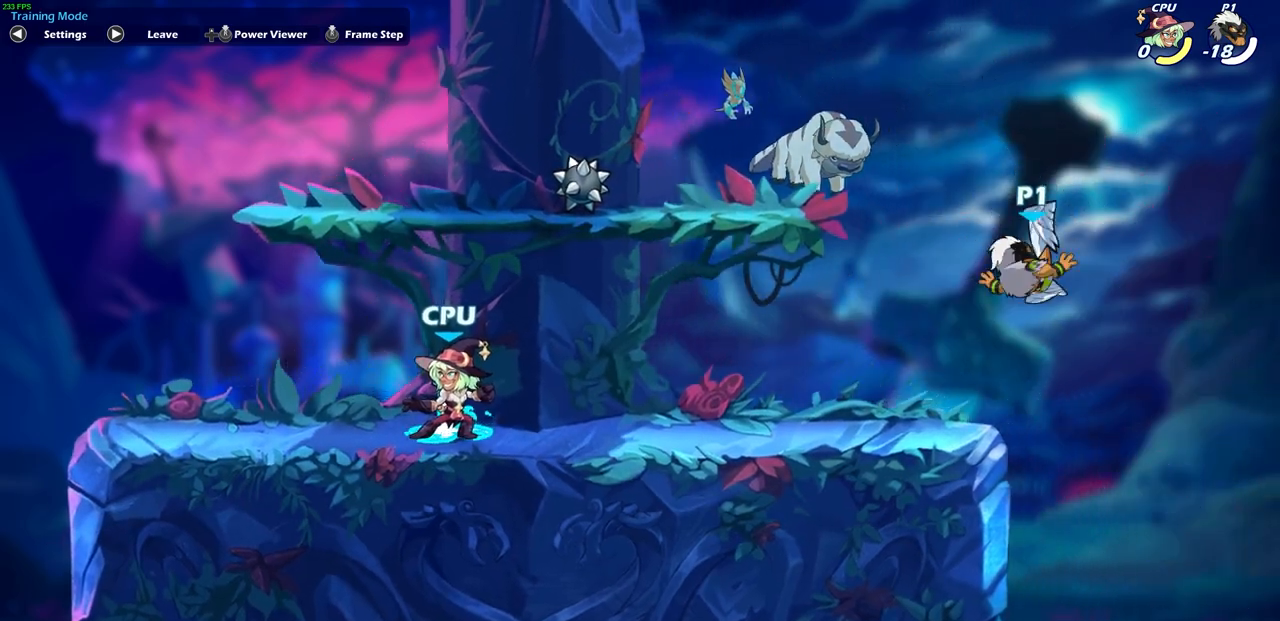
{"buttons": ["CIRCLE"], "left_stick": "down-right", "right_stick": "center", "events": []}
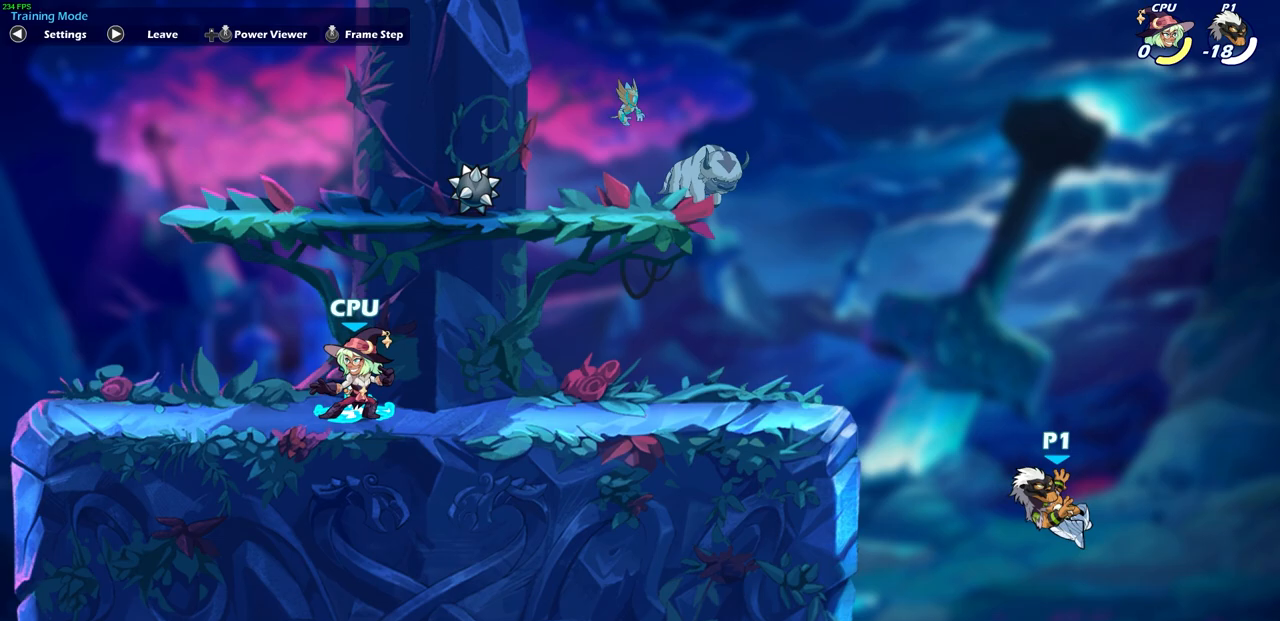
{"buttons": [], "left_stick": "up-left", "right_stick": "center", "events": [[17, "CIRCLE", "up"], [150, "left_stick", "center"], [267, "CROSS", "down"], [317, "left_stick", "up-left"], [433, "CROSS", "up"]]}
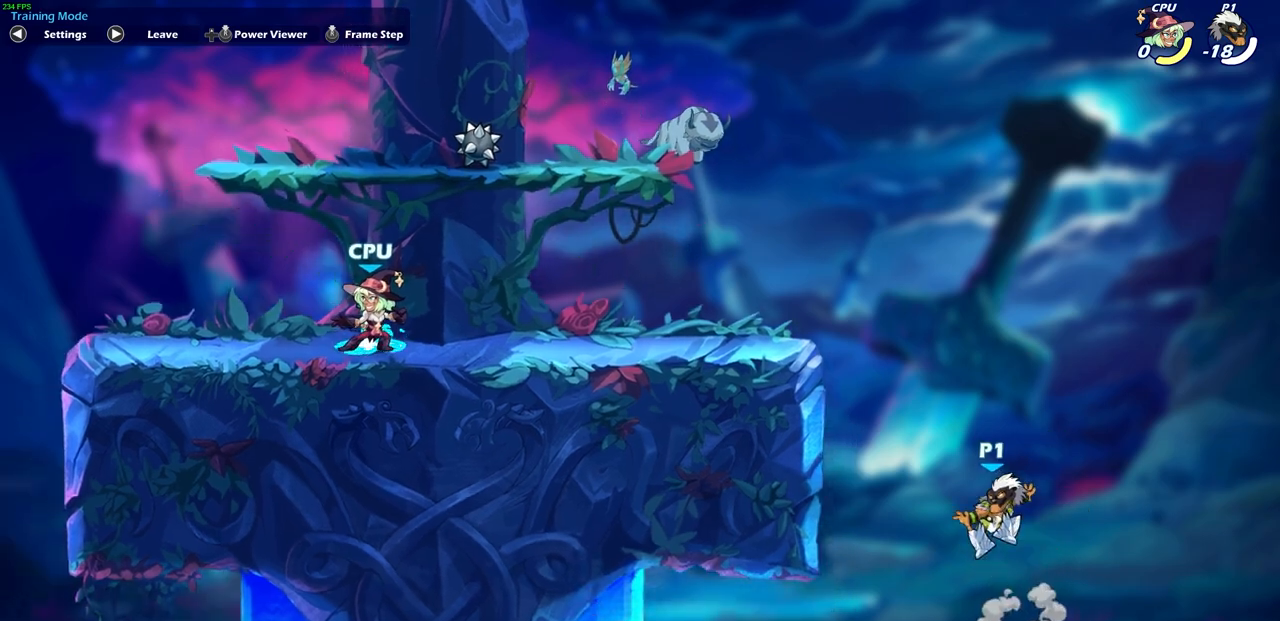
{"buttons": ["R2"], "left_stick": "up-left", "right_stick": "center", "events": [[133, "CROSS", "down"], [250, "R2", "down"], [317, "CROSS", "up"]]}
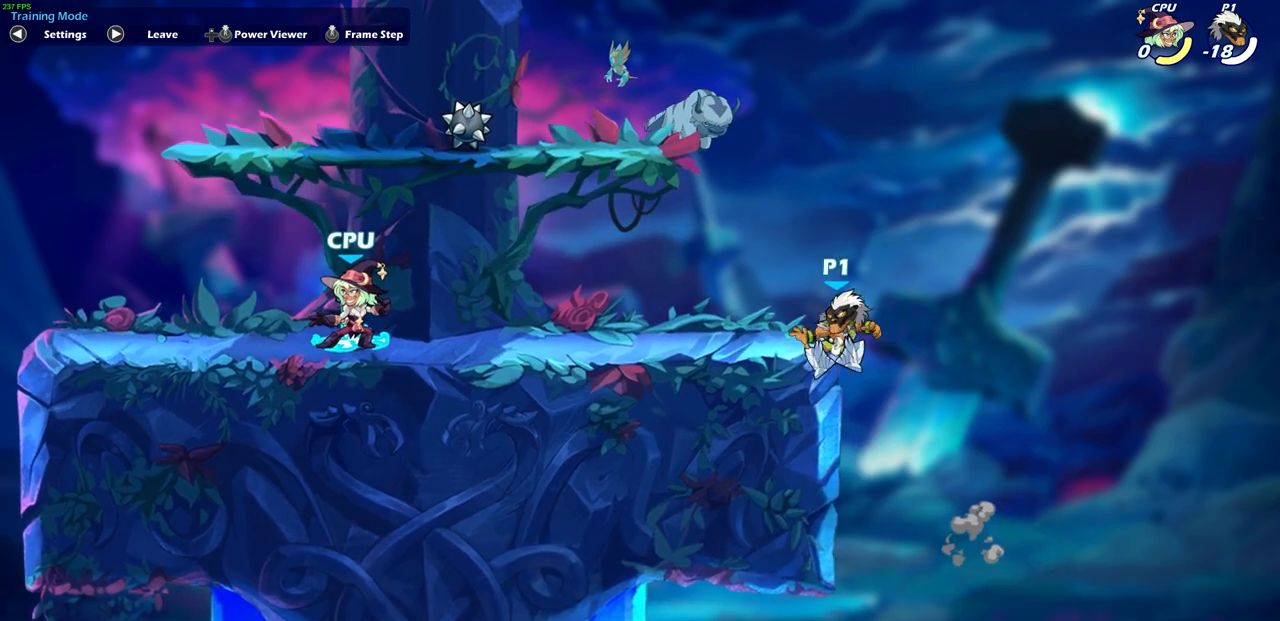
{"buttons": [], "left_stick": "right", "right_stick": "center", "events": [[50, "R2", "up"], [100, "left_stick", "down-left"], [267, "left_stick", "down-right"], [300, "CROSS", "down"], [333, "left_stick", "right"], [500, "CROSS", "up"]]}
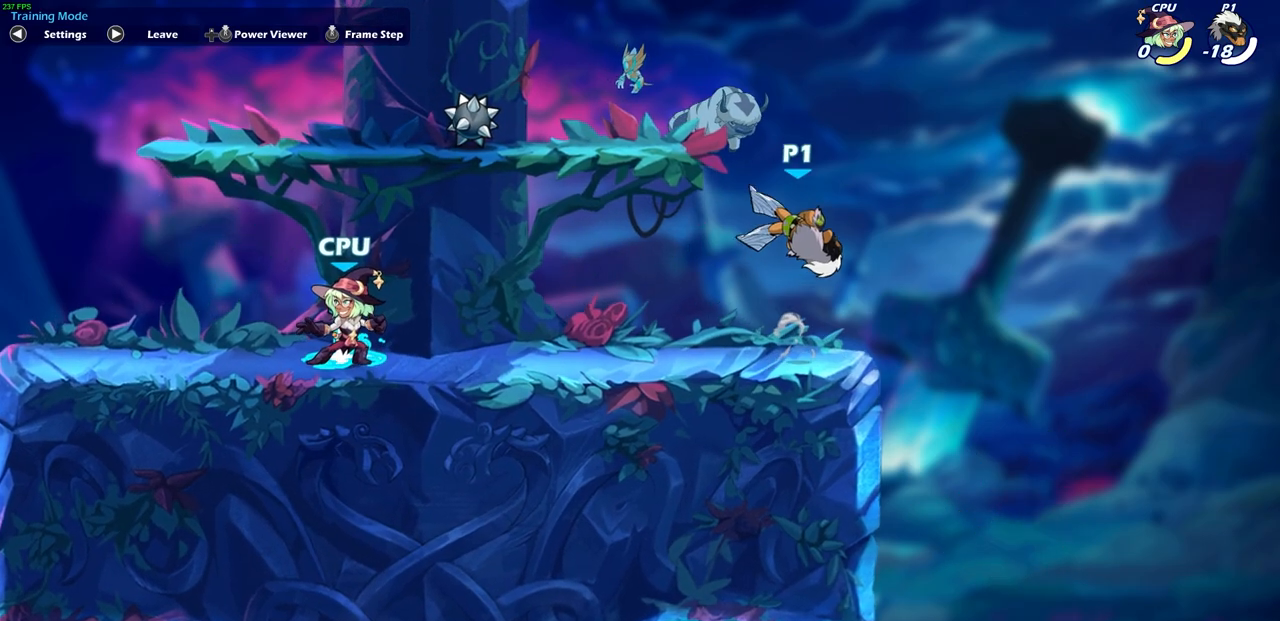
{"buttons": ["CIRCLE"], "left_stick": "down-right", "right_stick": "center", "events": [[17, "left_stick", "down-right"], [150, "CIRCLE", "down"], [150, "left_stick", "down"], [317, "left_stick", "down-right"]]}
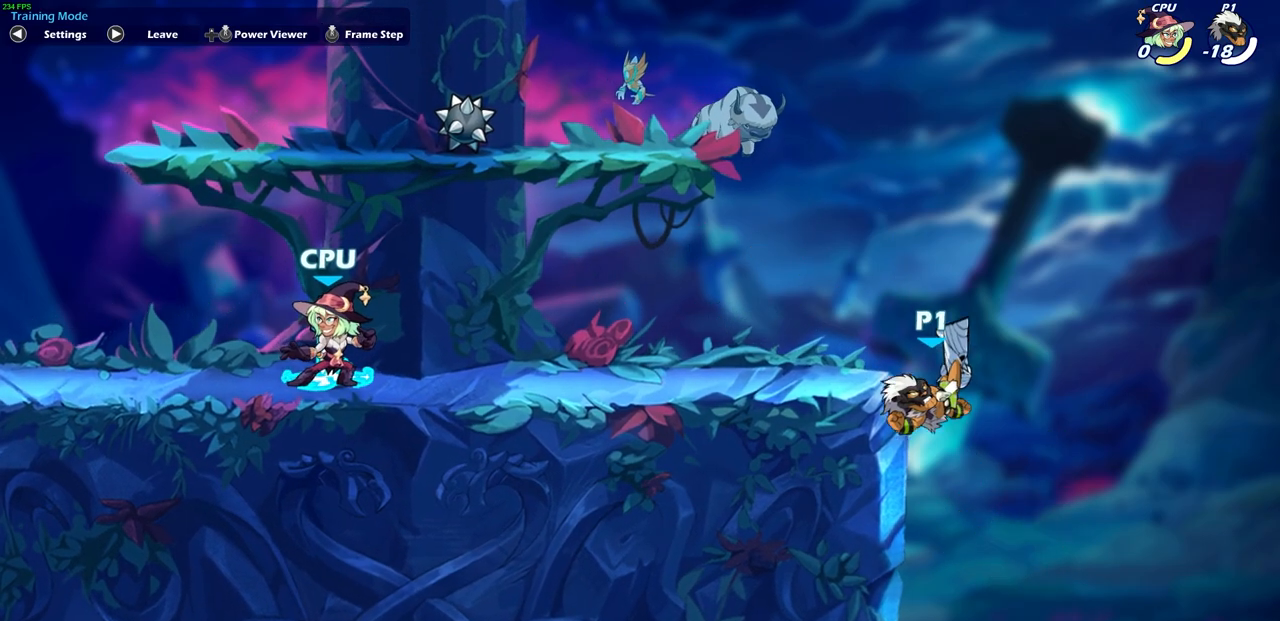
{"buttons": [], "left_stick": "center", "right_stick": "center", "events": [[350, "CIRCLE", "up"], [433, "left_stick", "center"]]}
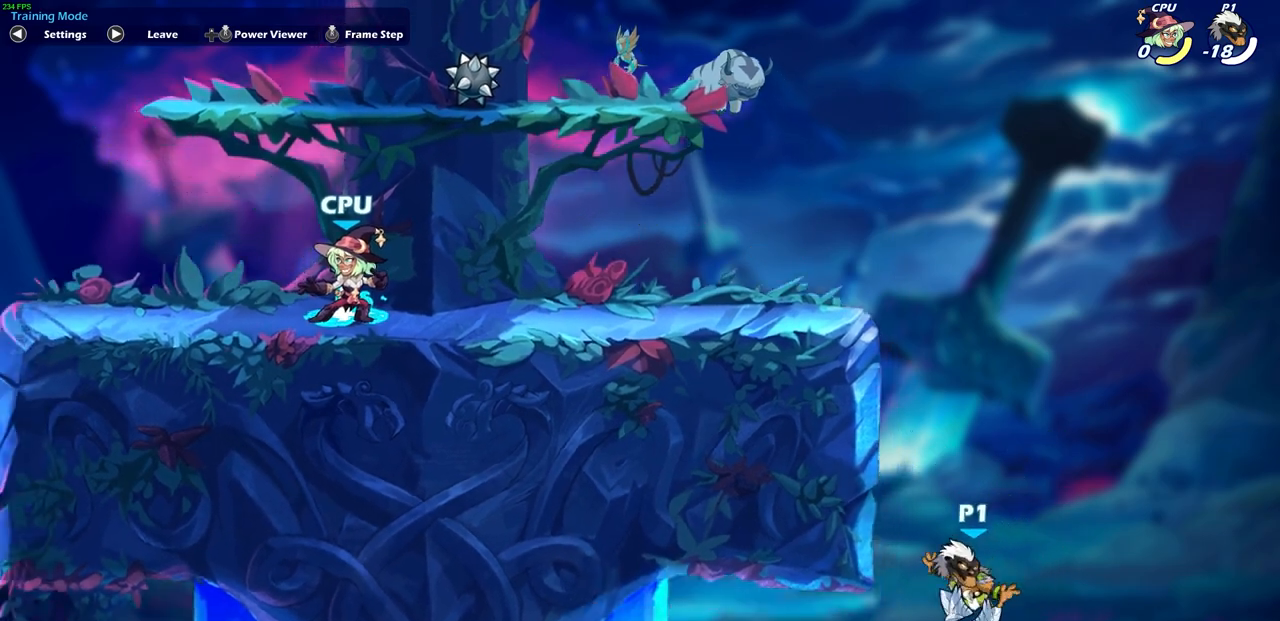
{"buttons": ["CROSS"], "left_stick": "up-left", "right_stick": "center", "events": [[17, "CROSS", "down"], [183, "CROSS", "up"], [367, "left_stick", "up-left"], [433, "CROSS", "down"]]}
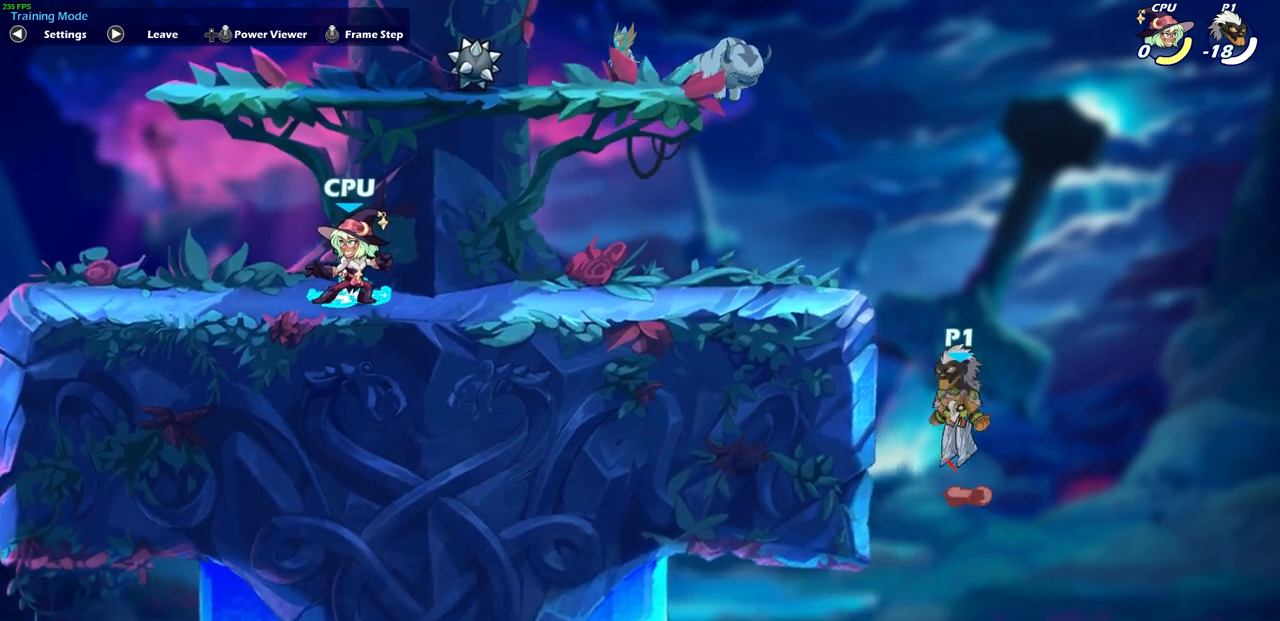
{"buttons": [], "left_stick": "left", "right_stick": "center", "events": [[350, "CROSS", "up"], [383, "left_stick", "left"]]}
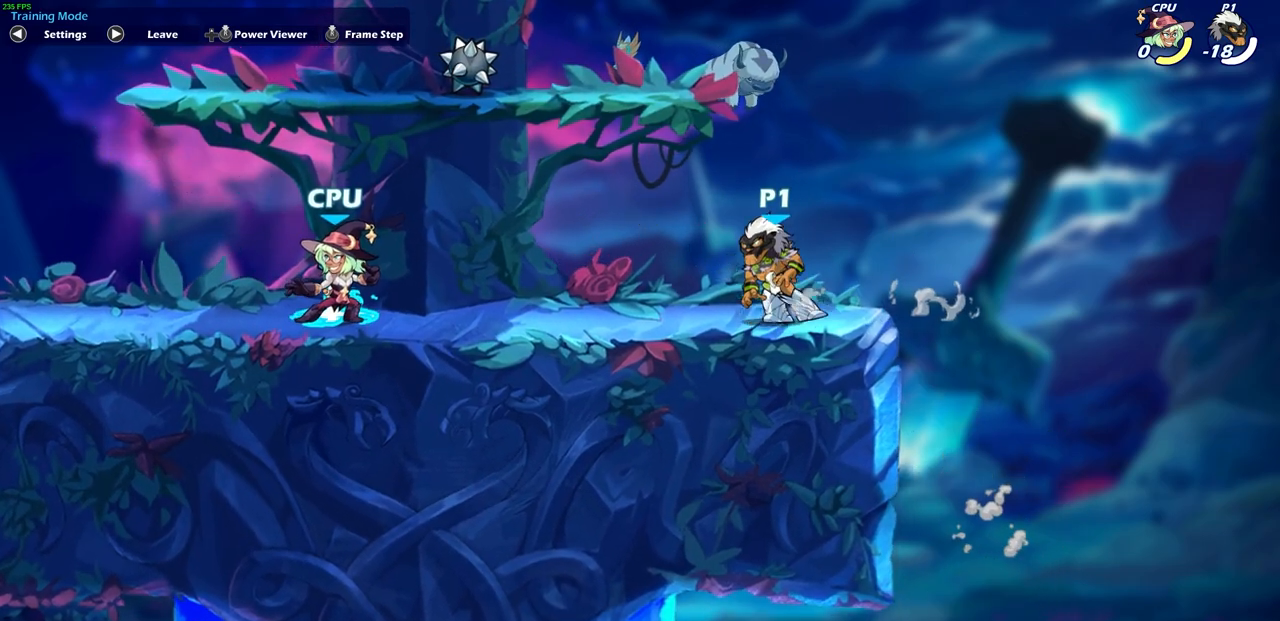
{"buttons": [], "left_stick": "right", "right_stick": "center"}
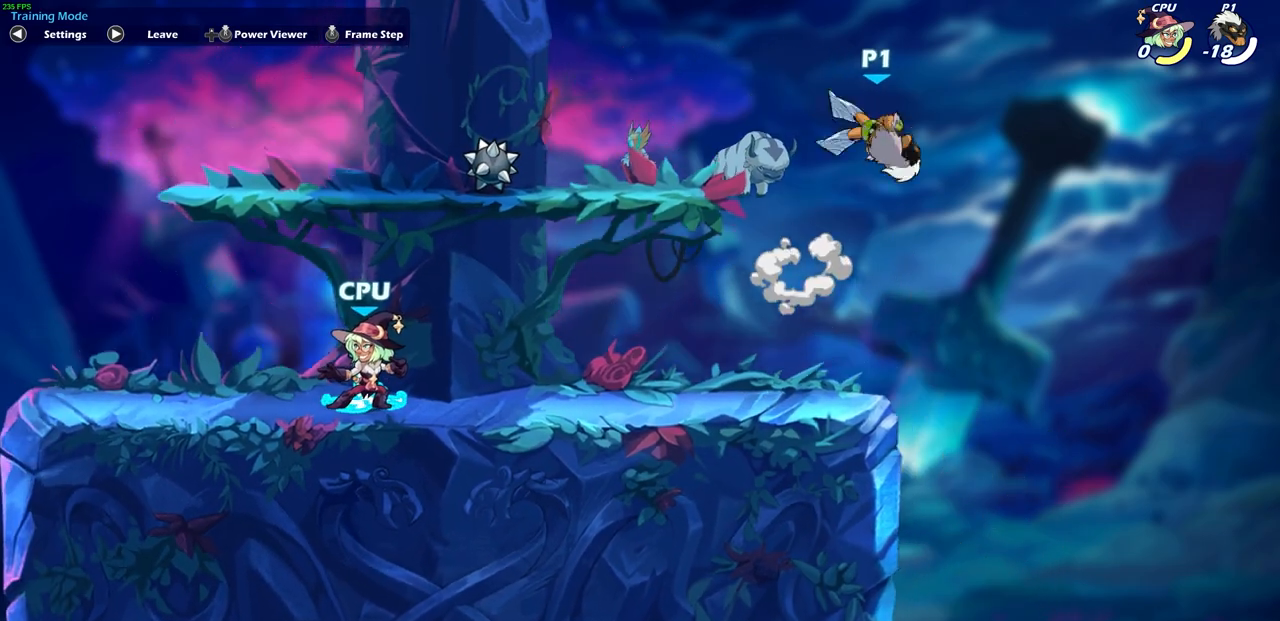
{"buttons": [], "left_stick": "center", "right_stick": "center", "events": [[67, "left_stick", "left"], [350, "left_stick", "center"]]}